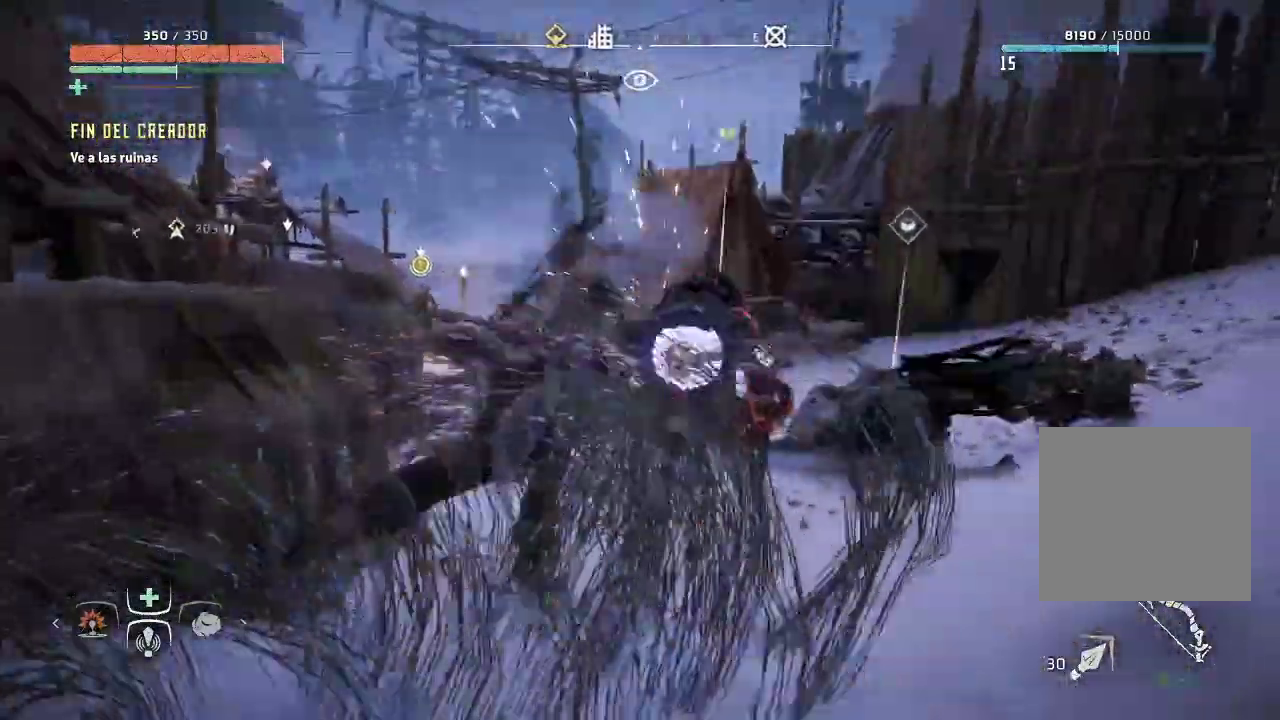
Gameplay with a controller (Xbox layout); each line is a JSON object with the inputs held at the frame after it. "events" lists button and stick changes between this image and that frame as [ms after this image, input, new state], when the widget could be followed in between. Not read: L3.
{"buttons": [], "left_stick": "center", "right_stick": "center", "events": []}
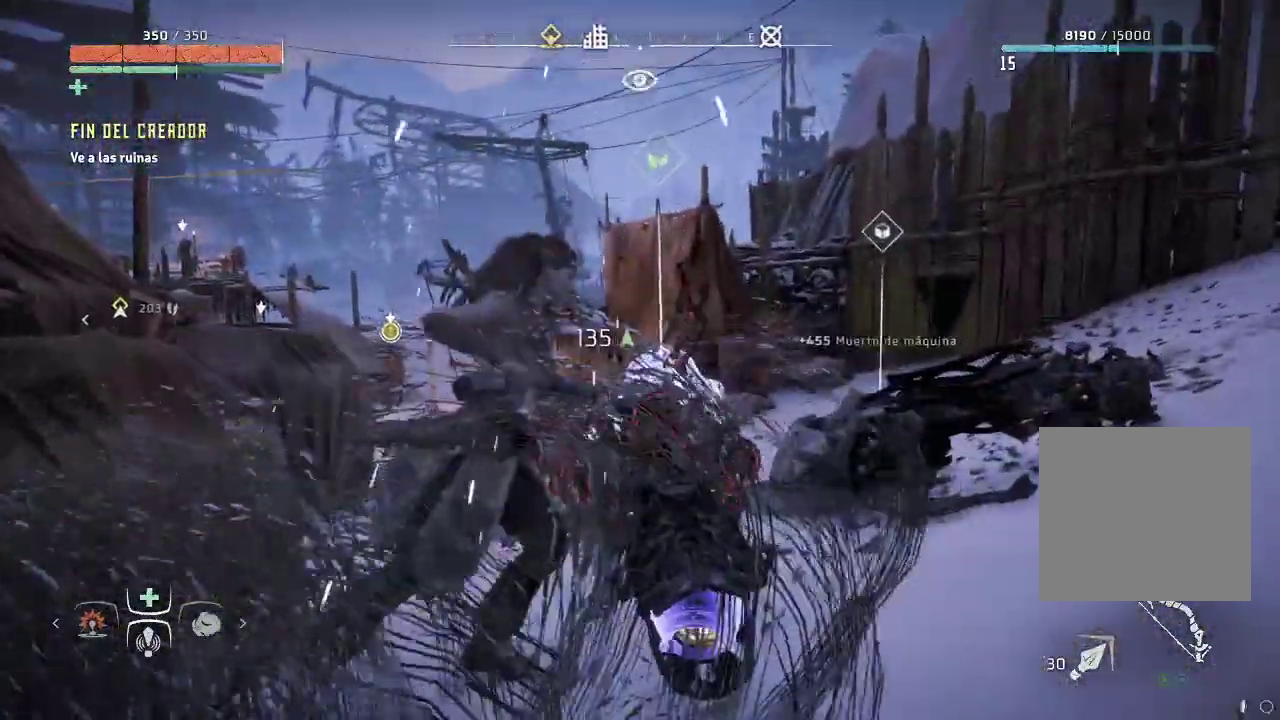
{"buttons": [], "left_stick": "center", "right_stick": "center", "events": []}
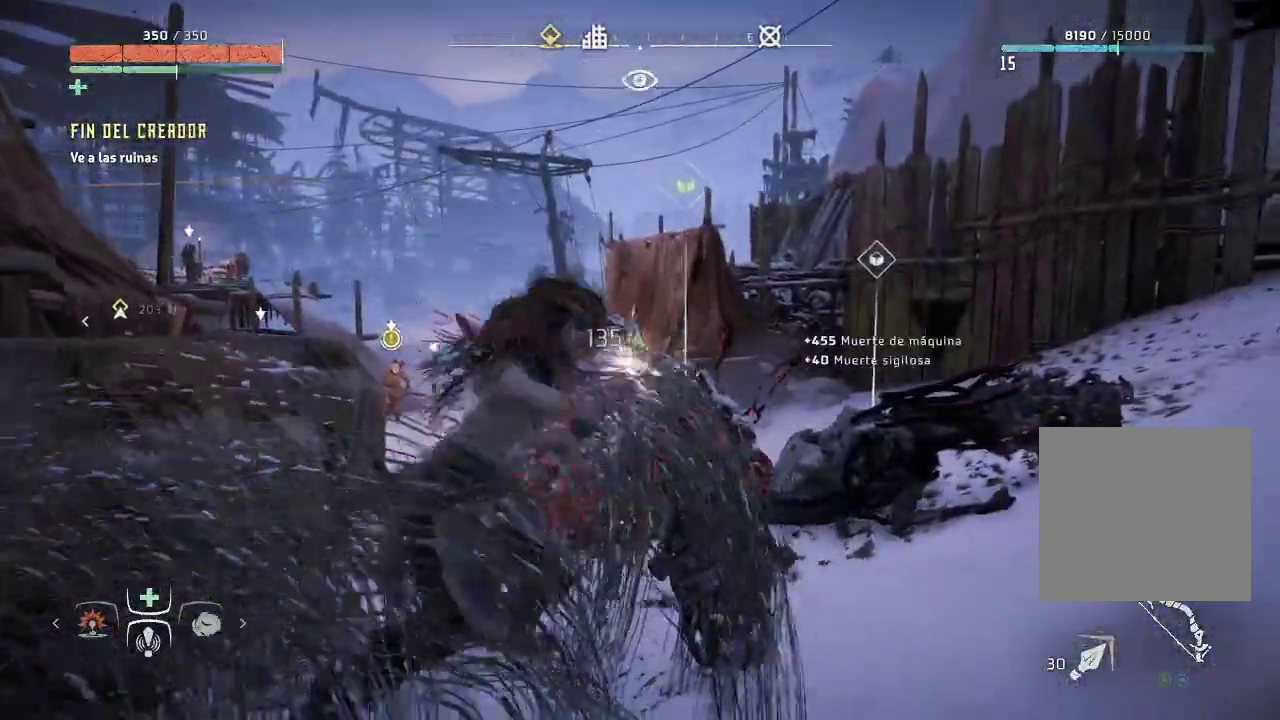
{"buttons": [], "left_stick": "down-left", "right_stick": "center", "events": [[467, "left_stick", "down-left"]]}
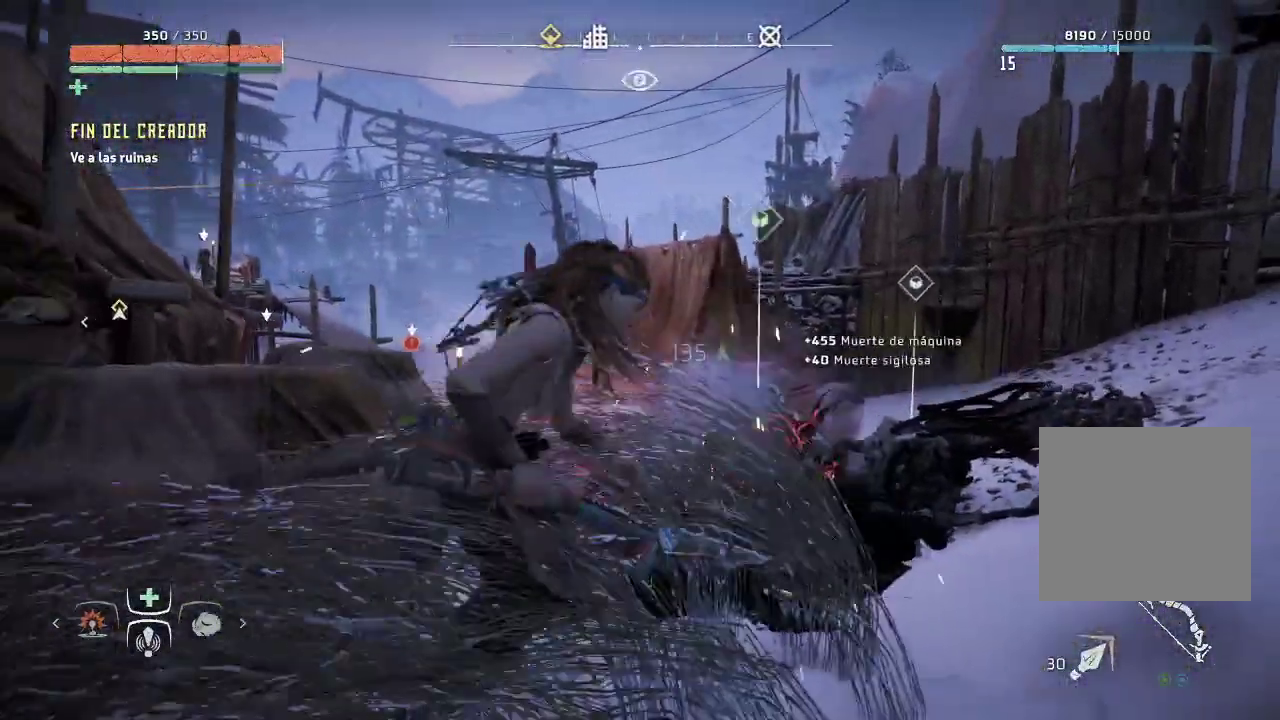
{"buttons": [], "left_stick": "down-left", "right_stick": "center", "events": []}
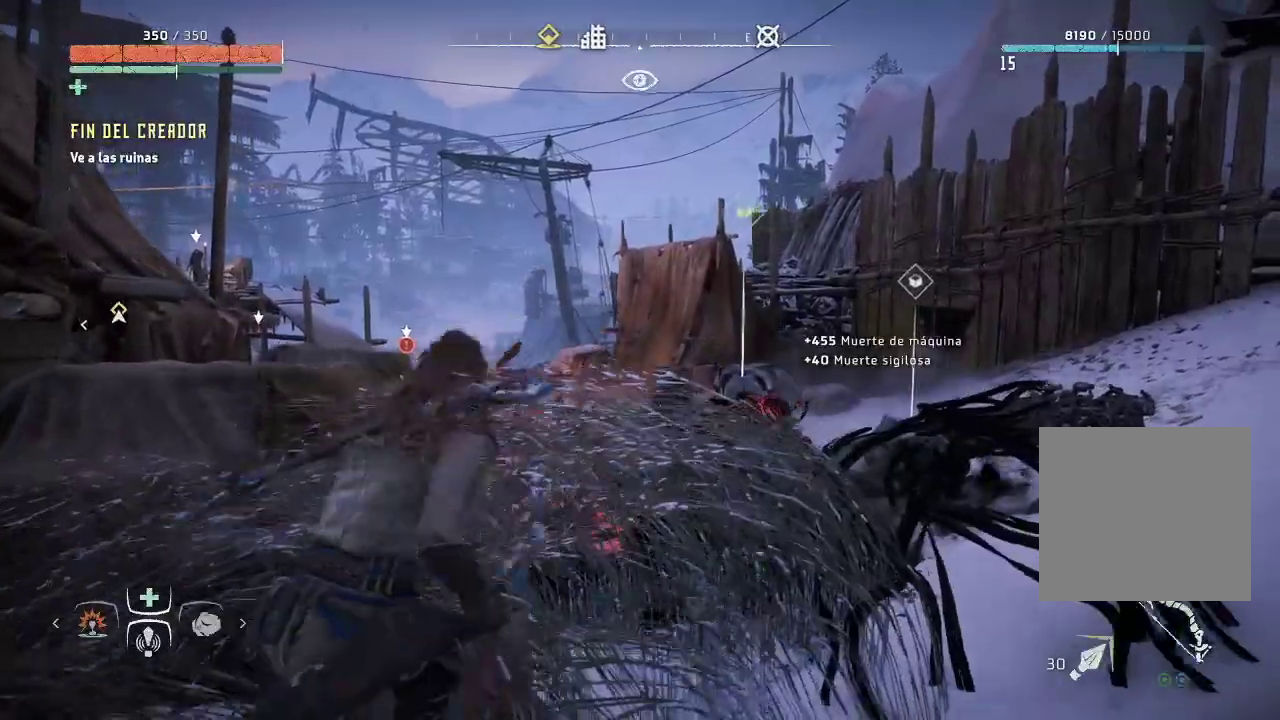
{"buttons": [], "left_stick": "down-left", "right_stick": "center", "events": []}
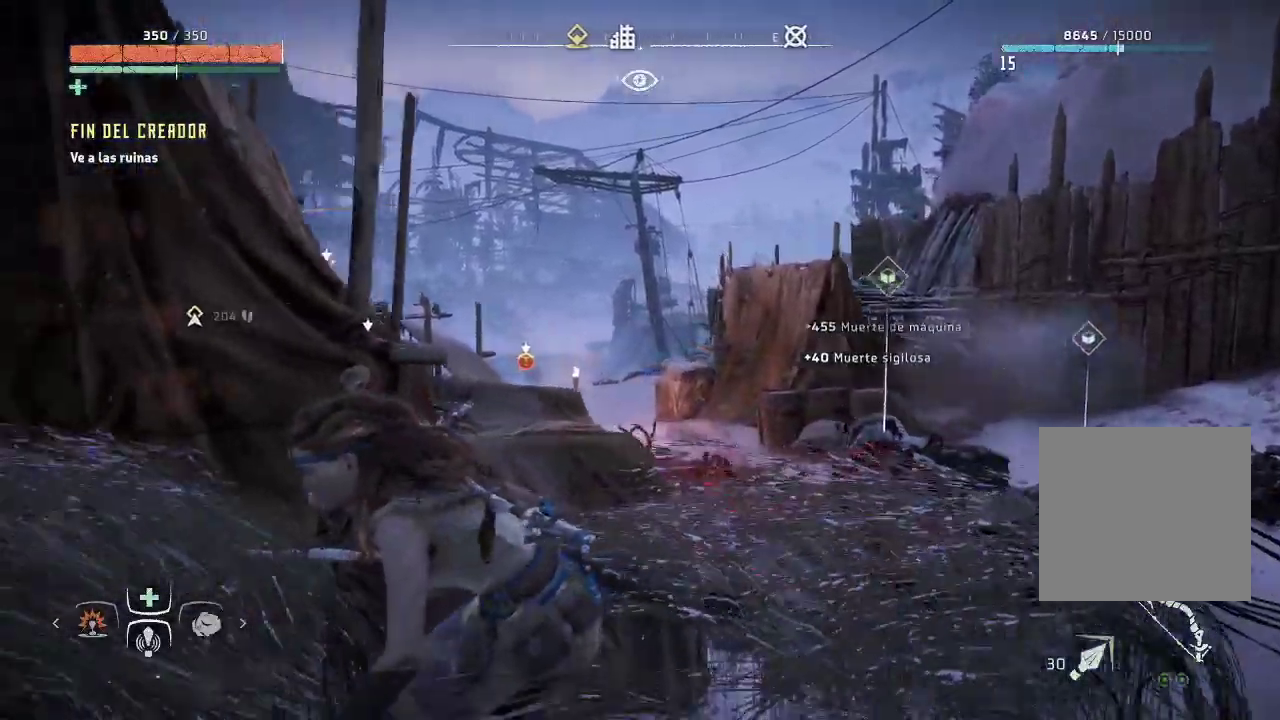
{"buttons": [], "left_stick": "center", "right_stick": "down", "events": [[317, "right_stick", "down"], [467, "left_stick", "center"]]}
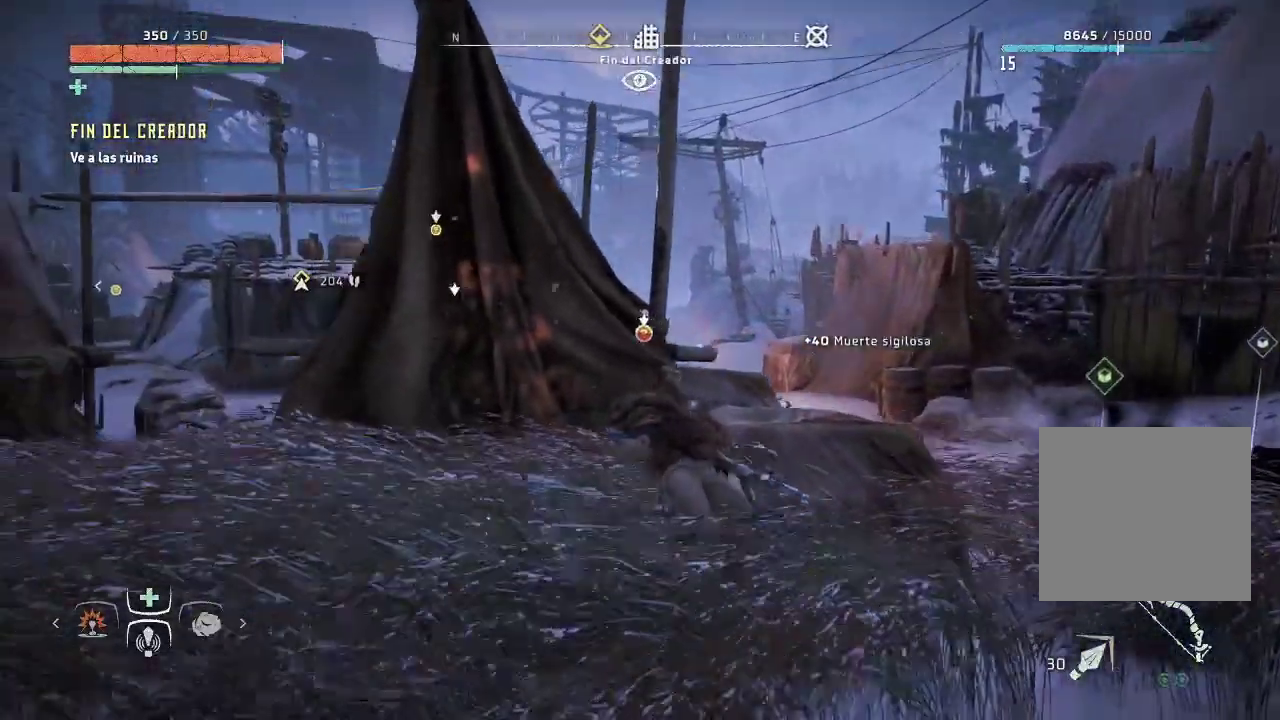
{"buttons": [], "left_stick": "center", "right_stick": "center", "events": [[83, "right_stick", "center"]]}
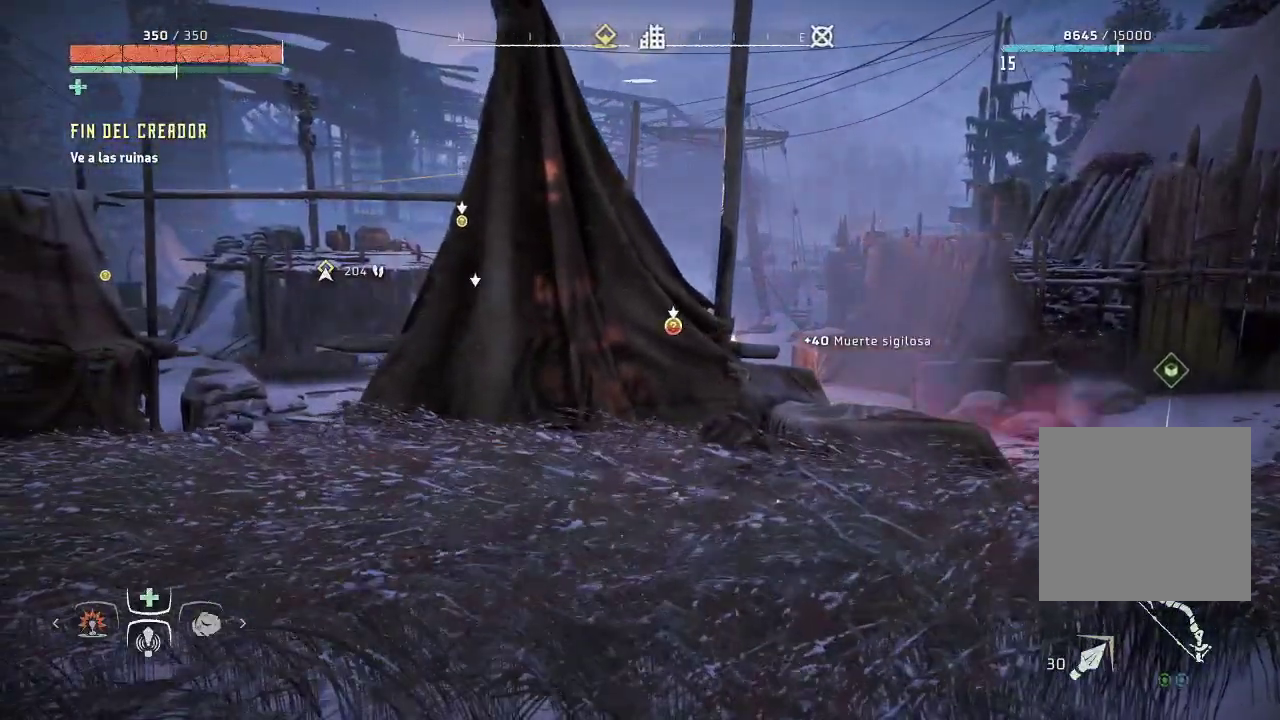
{"buttons": [], "left_stick": "center", "right_stick": "center", "events": []}
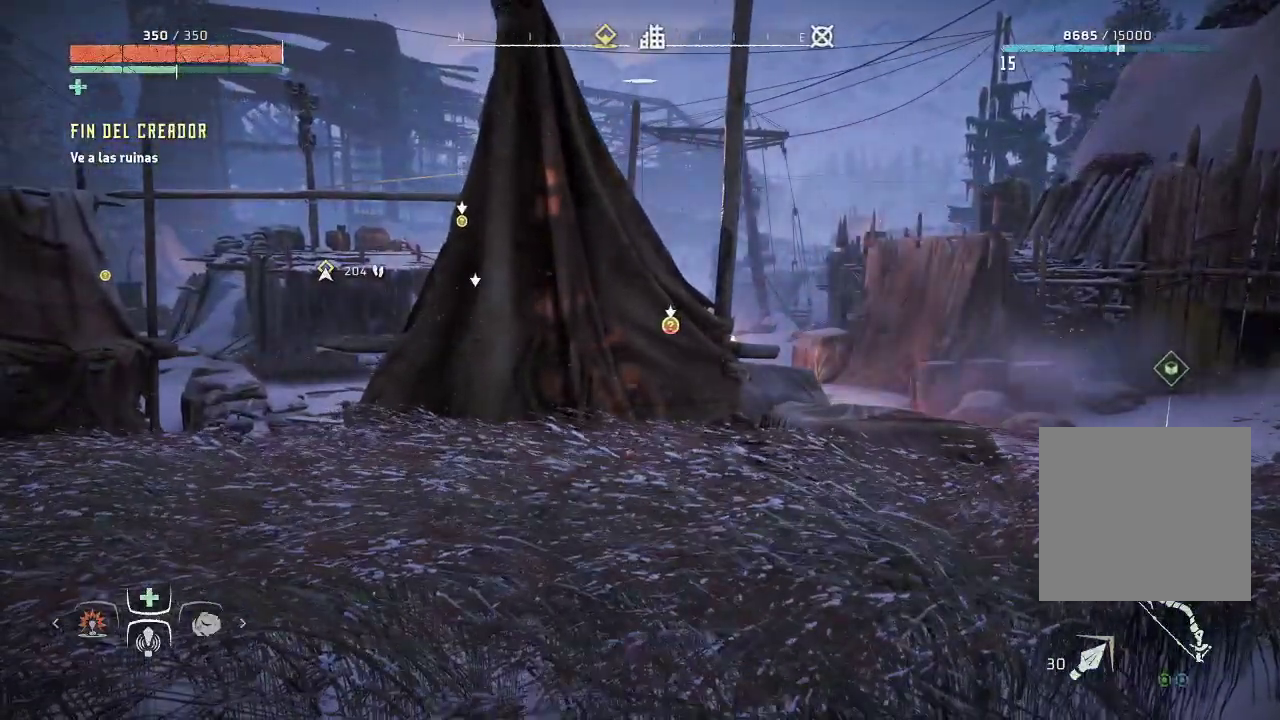
{"buttons": [], "left_stick": "center", "right_stick": "down", "events": [[50, "right_stick", "down"]]}
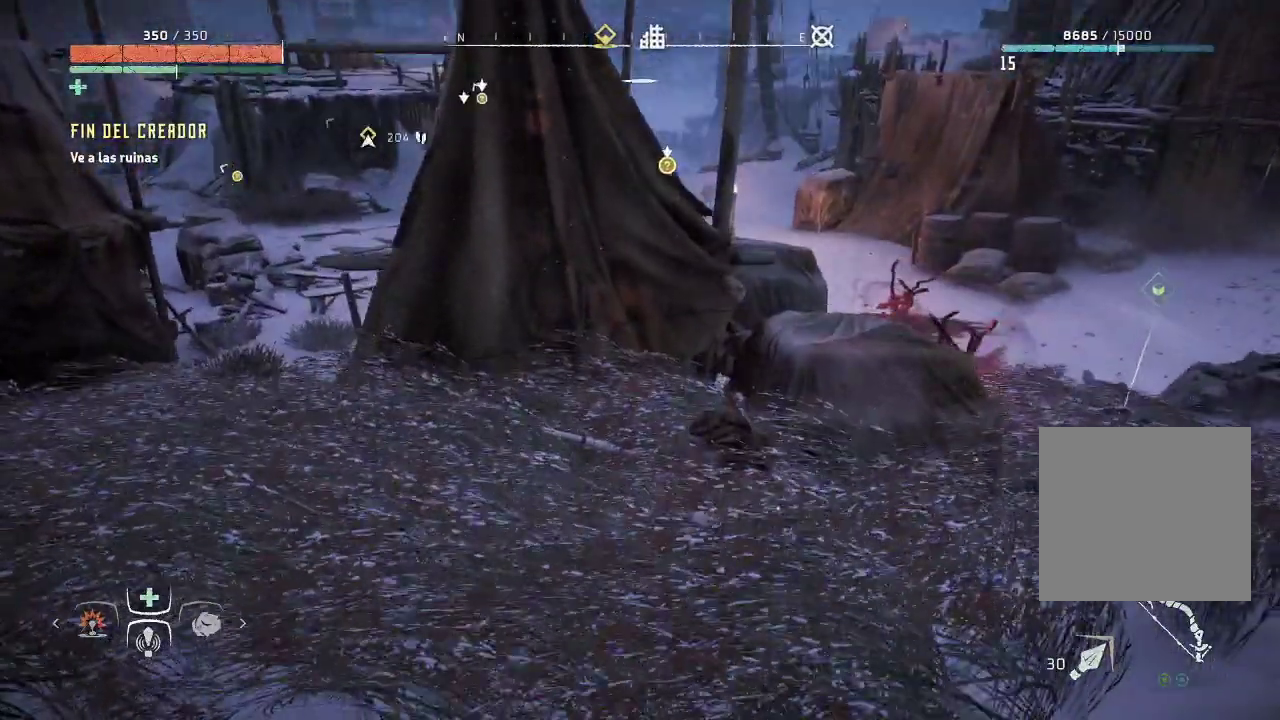
{"buttons": [], "left_stick": "center", "right_stick": "center", "events": [[33, "right_stick", "center"]]}
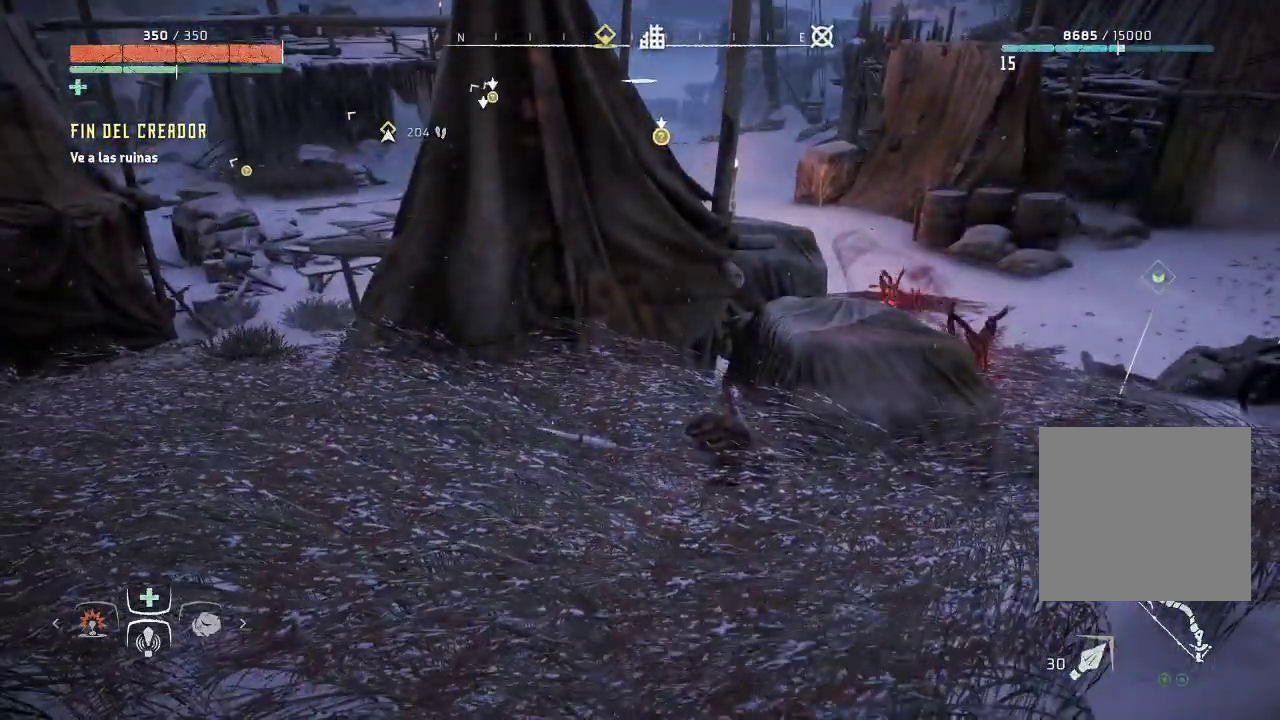
{"buttons": [], "left_stick": "center", "right_stick": "center", "events": []}
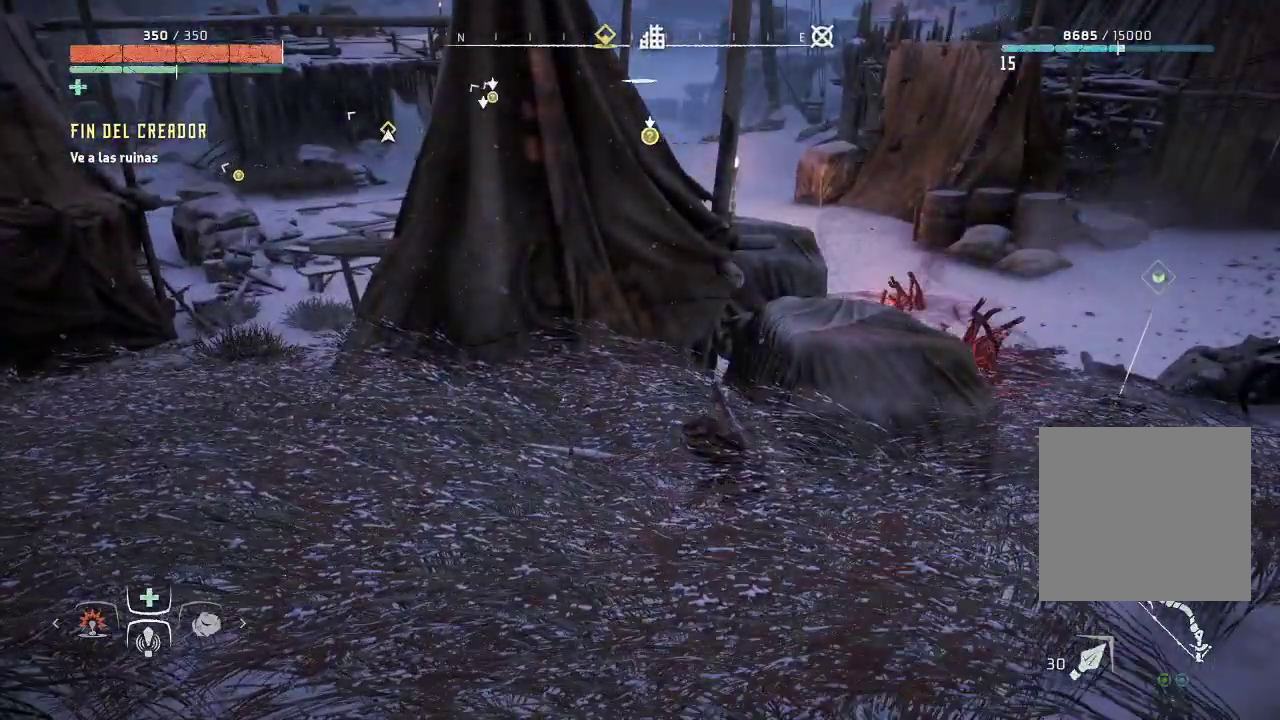
{"buttons": [], "left_stick": "center", "right_stick": "center", "events": []}
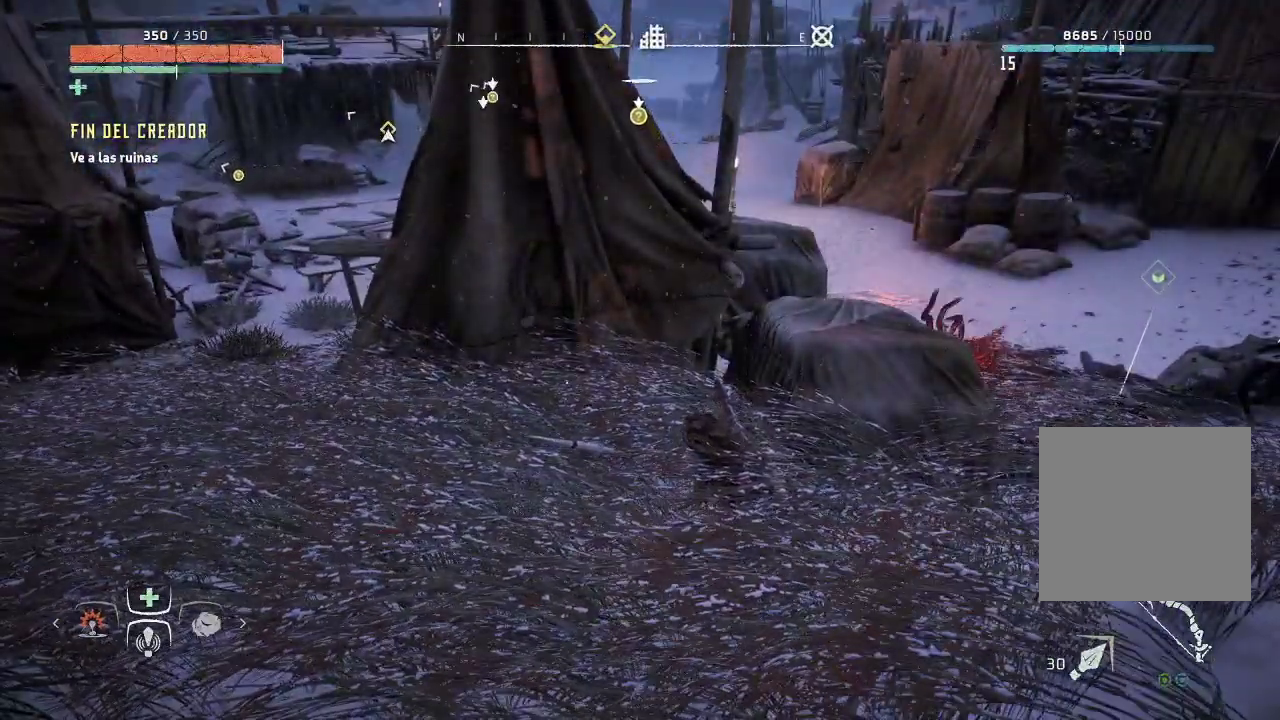
{"buttons": [], "left_stick": "center", "right_stick": "center", "events": []}
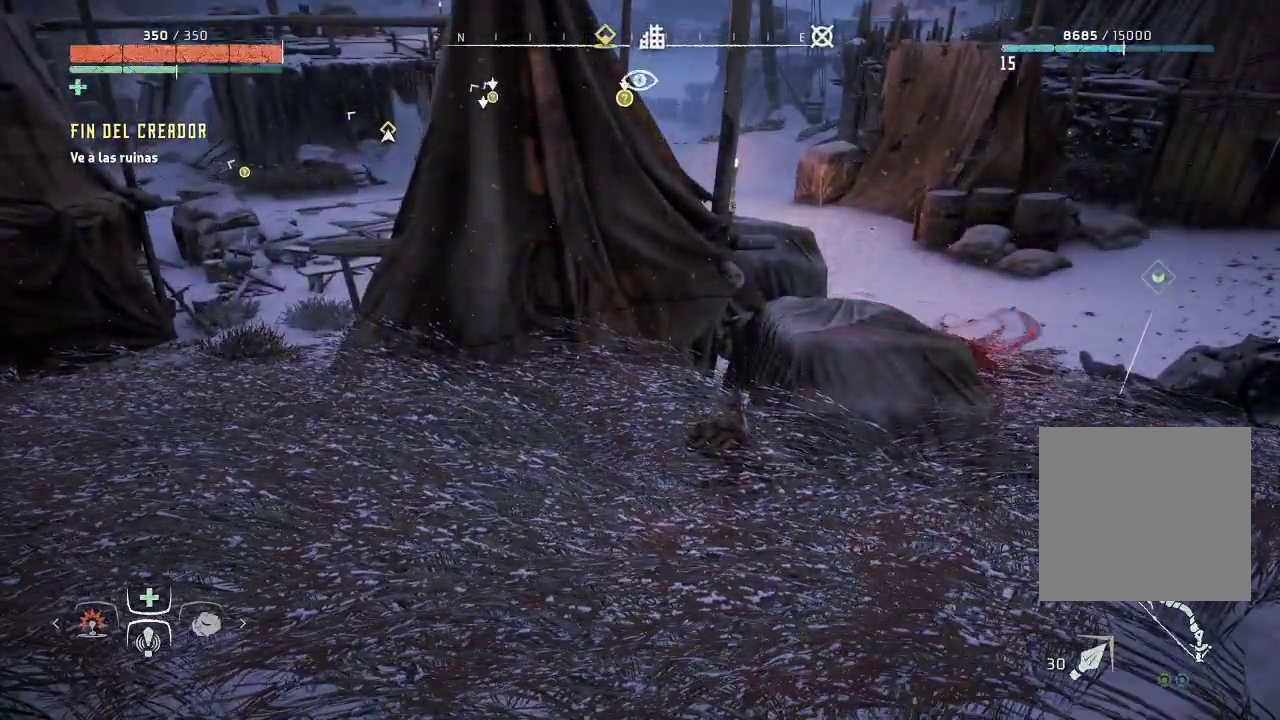
{"buttons": [], "left_stick": "center", "right_stick": "center", "events": []}
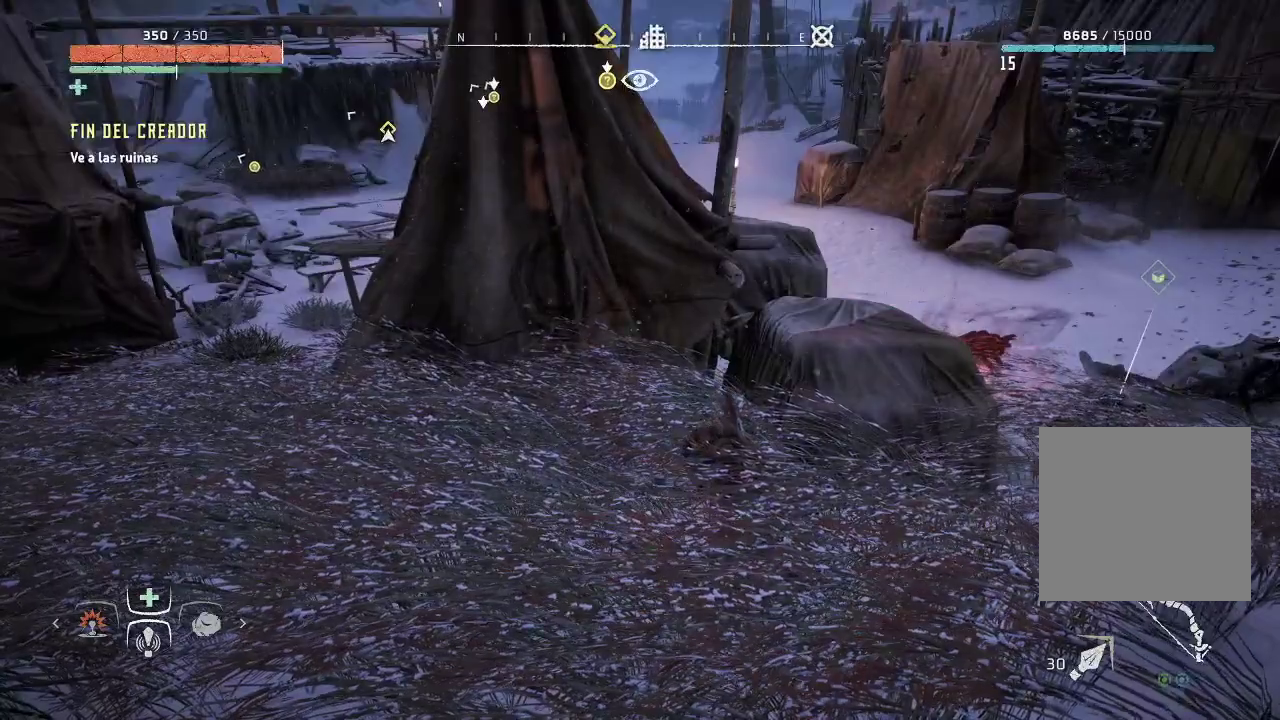
{"buttons": [], "left_stick": "center", "right_stick": "center", "events": []}
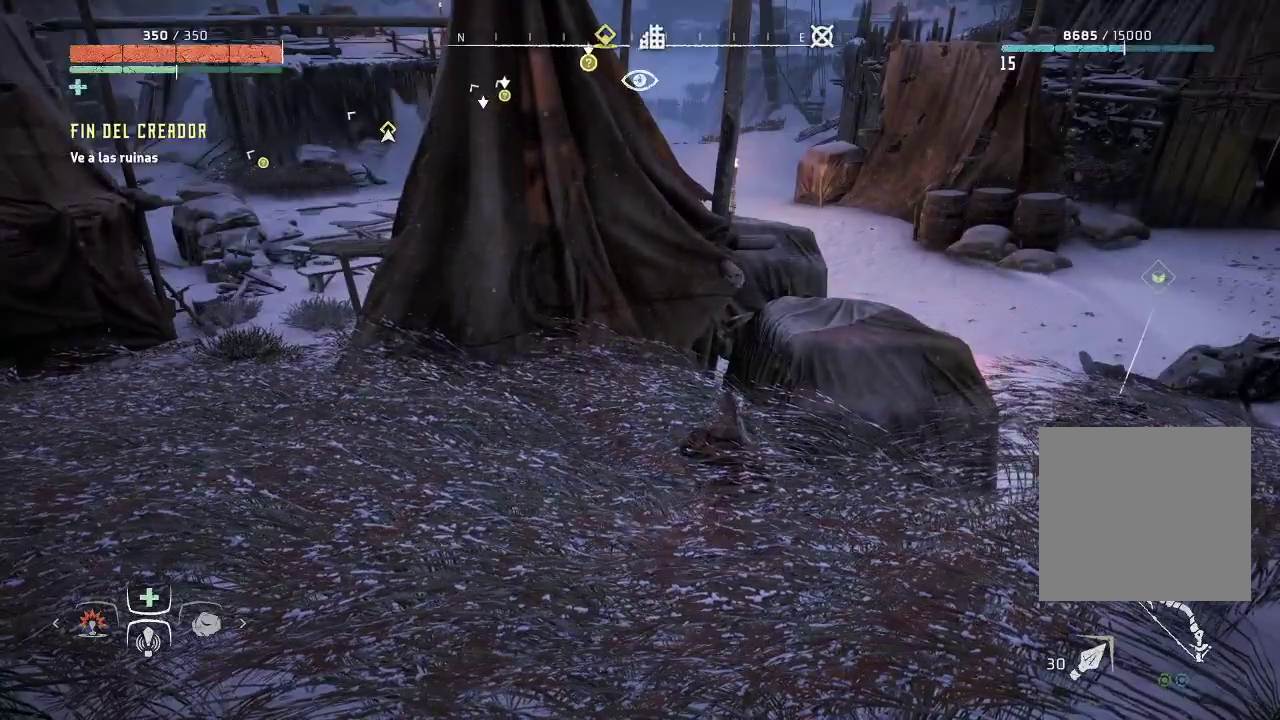
{"buttons": [], "left_stick": "center", "right_stick": "up-left", "events": [[83, "right_stick", "left"], [250, "right_stick", "up-left"]]}
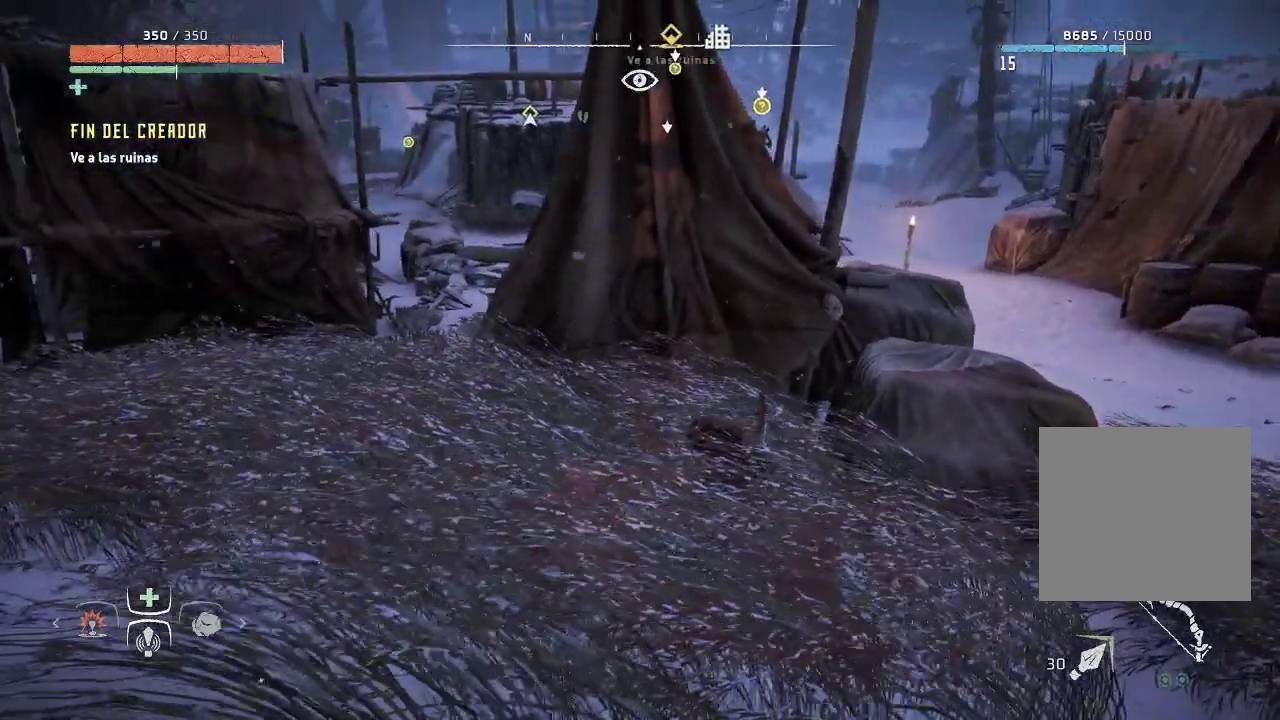
{"buttons": [], "left_stick": "center", "right_stick": "center", "events": [[17, "right_stick", "left"], [117, "right_stick", "center"]]}
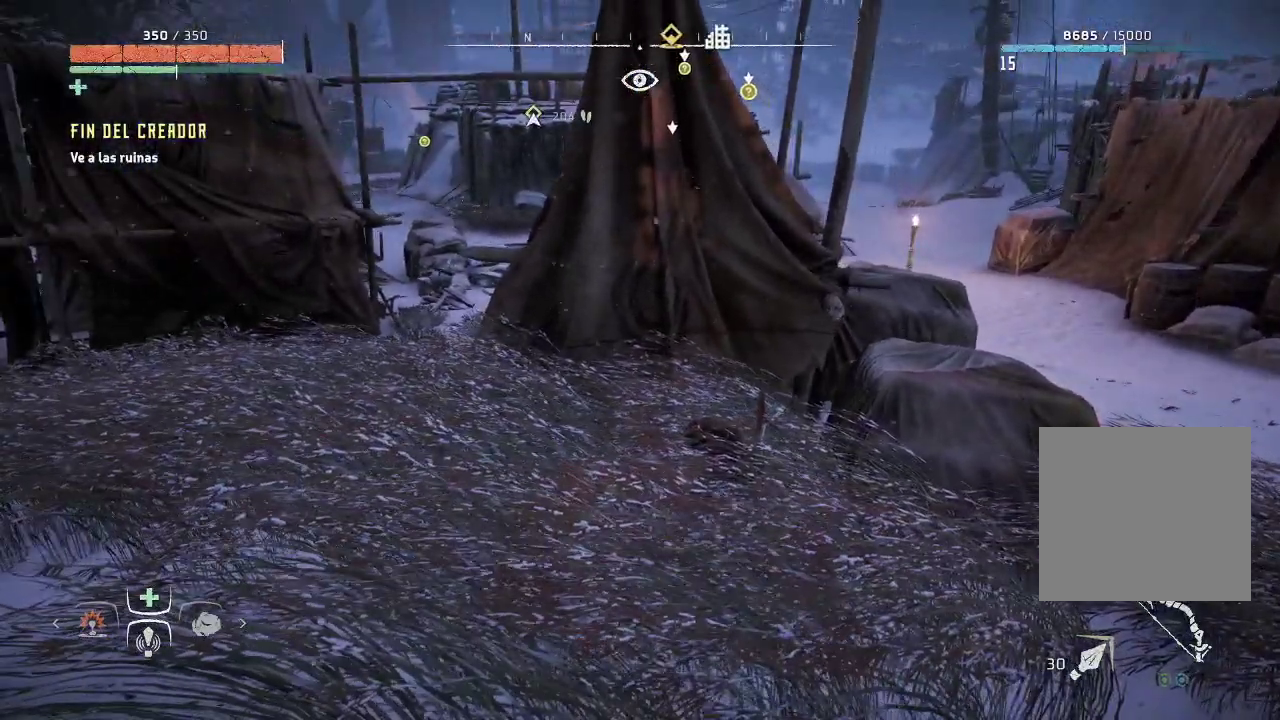
{"buttons": [], "left_stick": "center", "right_stick": "center", "events": []}
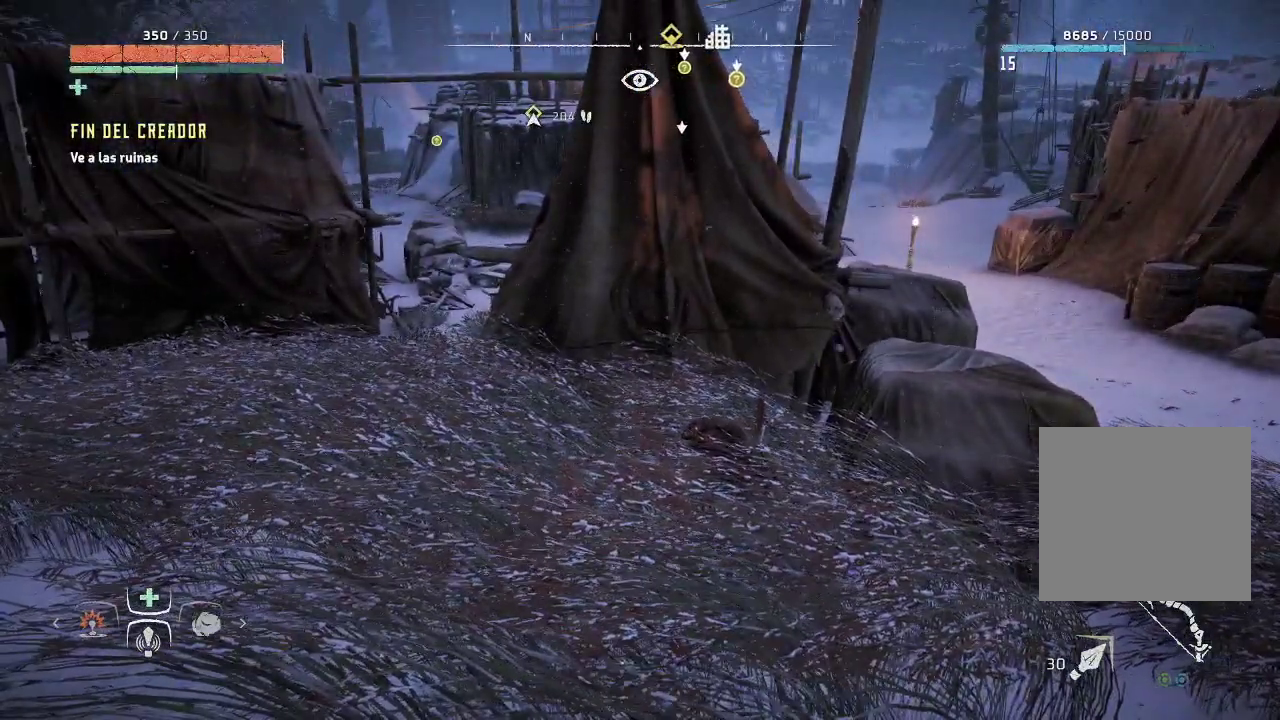
{"buttons": [], "left_stick": "center", "right_stick": "center", "events": []}
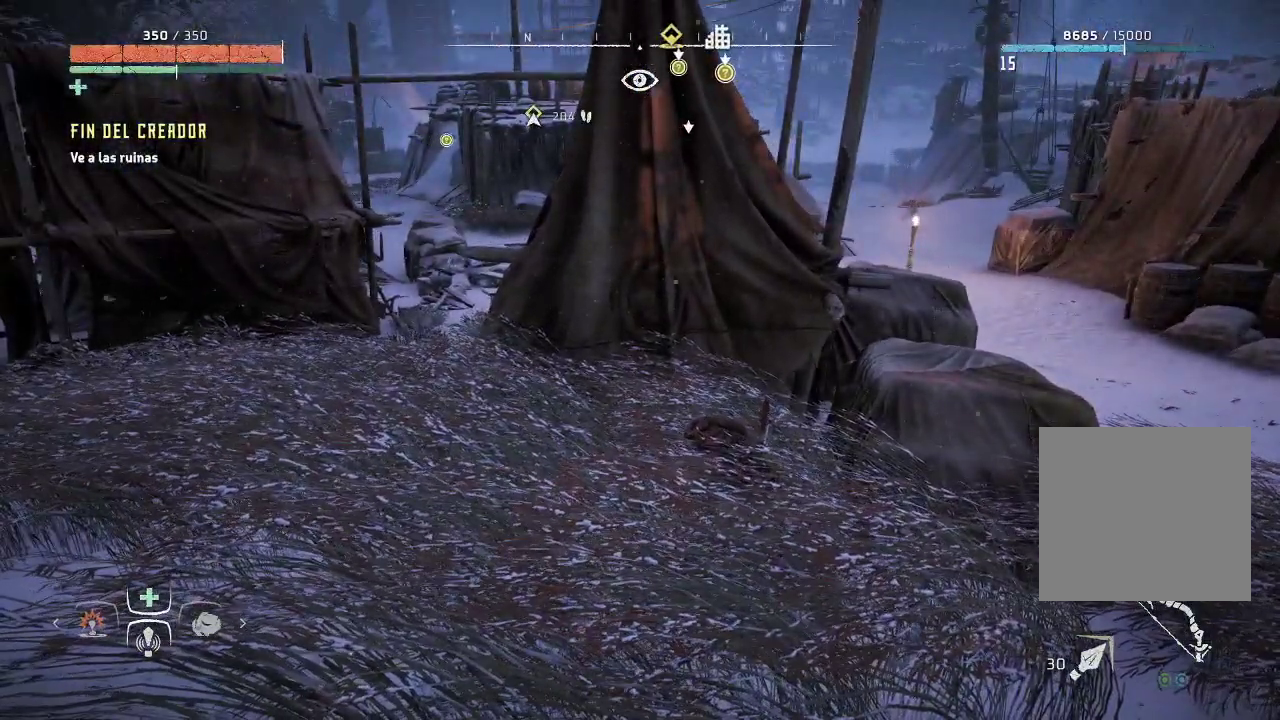
{"buttons": [], "left_stick": "center", "right_stick": "center", "events": []}
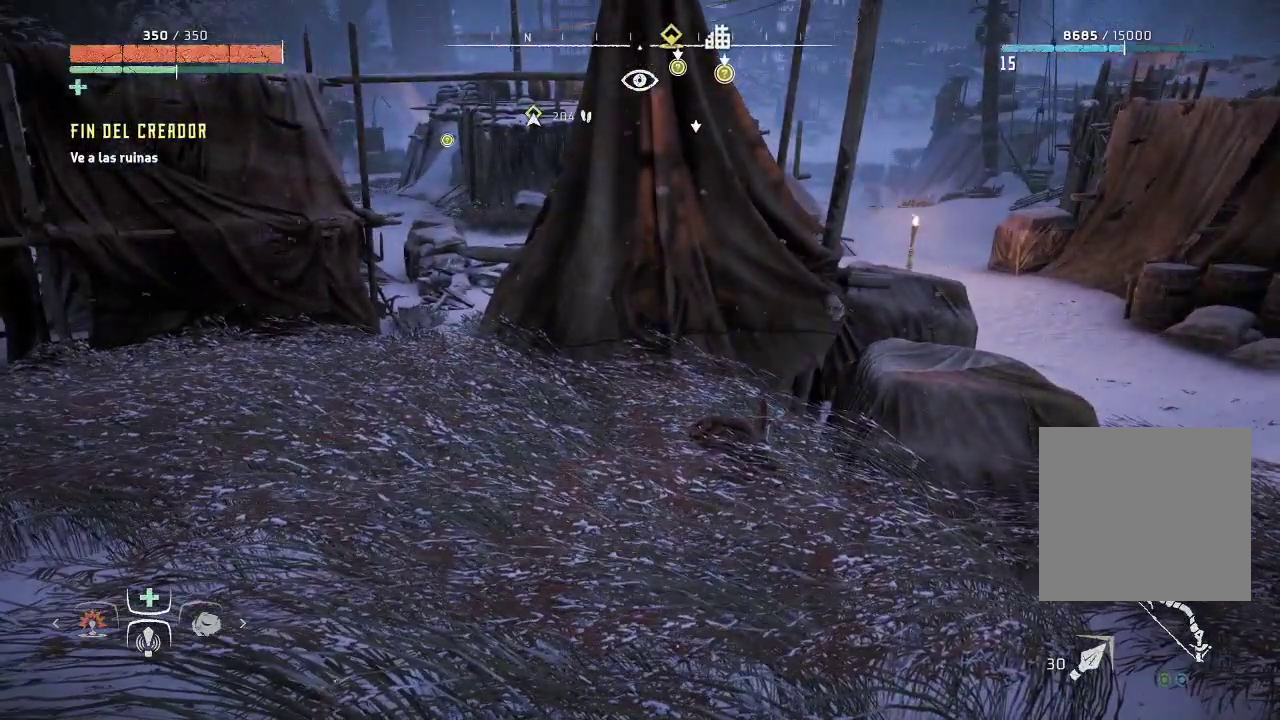
{"buttons": [], "left_stick": "center", "right_stick": "center", "events": []}
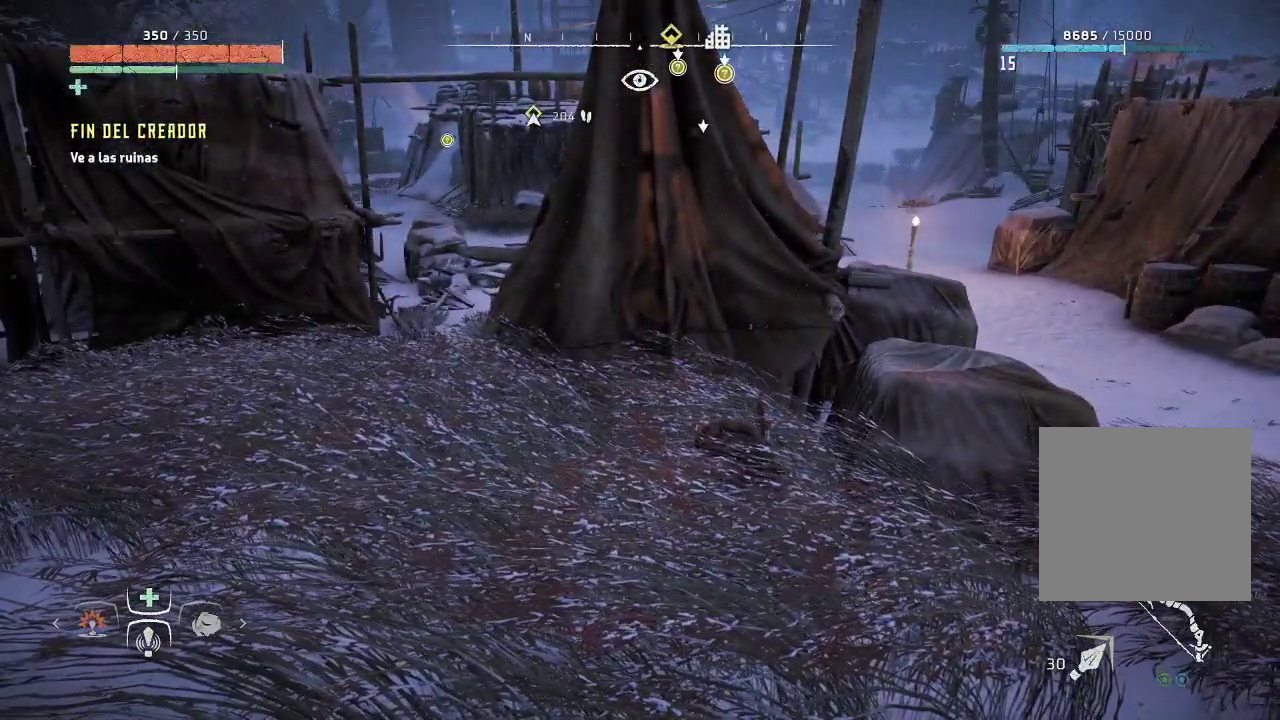
{"buttons": [], "left_stick": "center", "right_stick": "center", "events": [[100, "right_stick", "up-left"], [400, "right_stick", "center"]]}
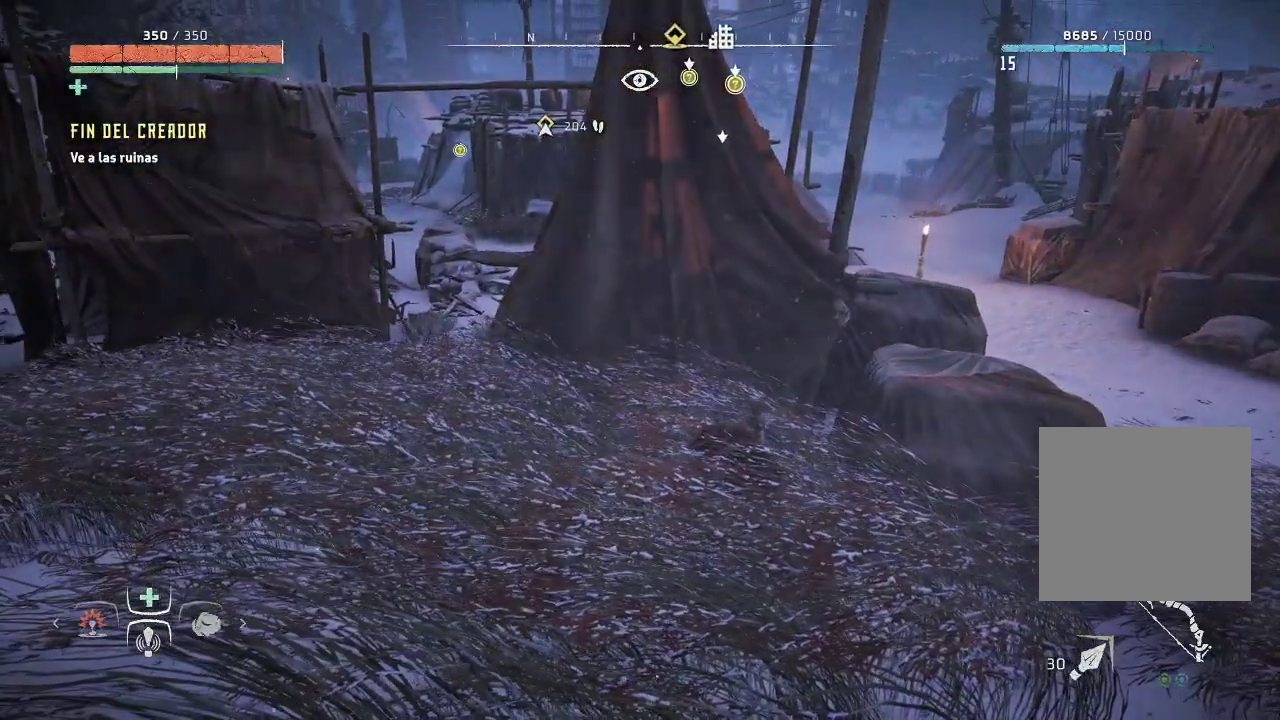
{"buttons": [], "left_stick": "center", "right_stick": "center", "events": []}
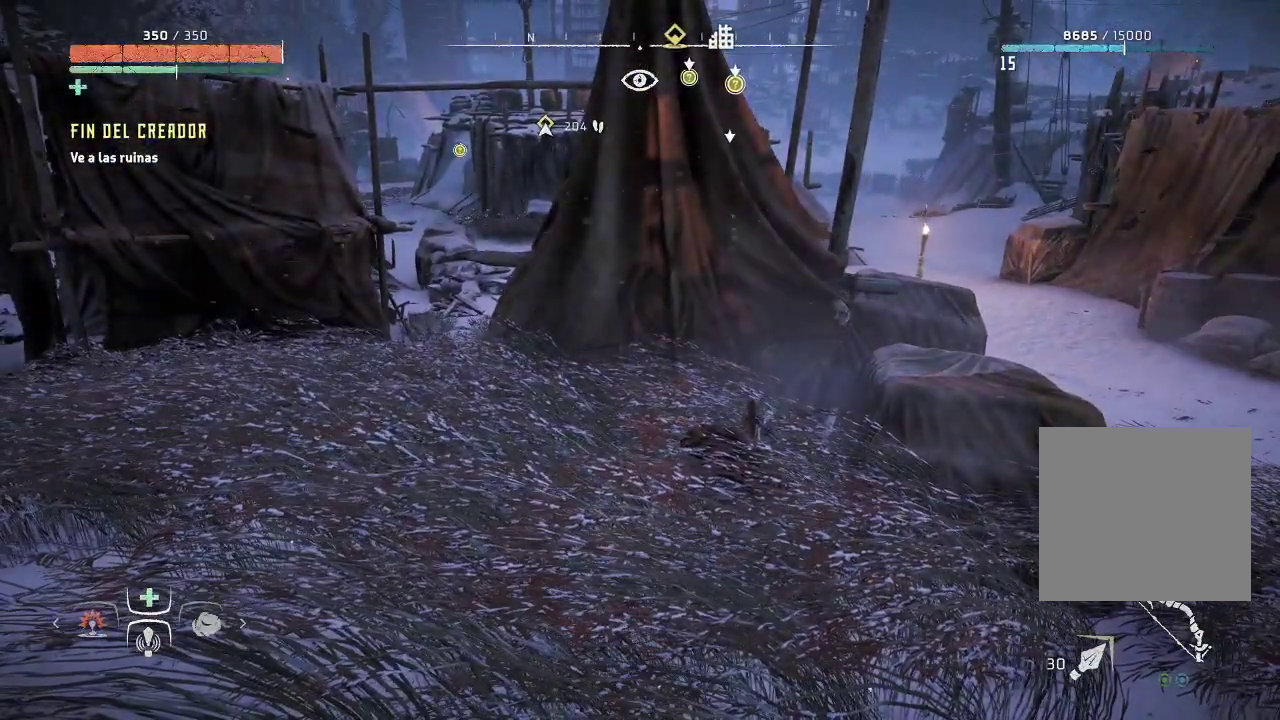
{"buttons": [], "left_stick": "center", "right_stick": "left", "events": [[483, "right_stick", "left"]]}
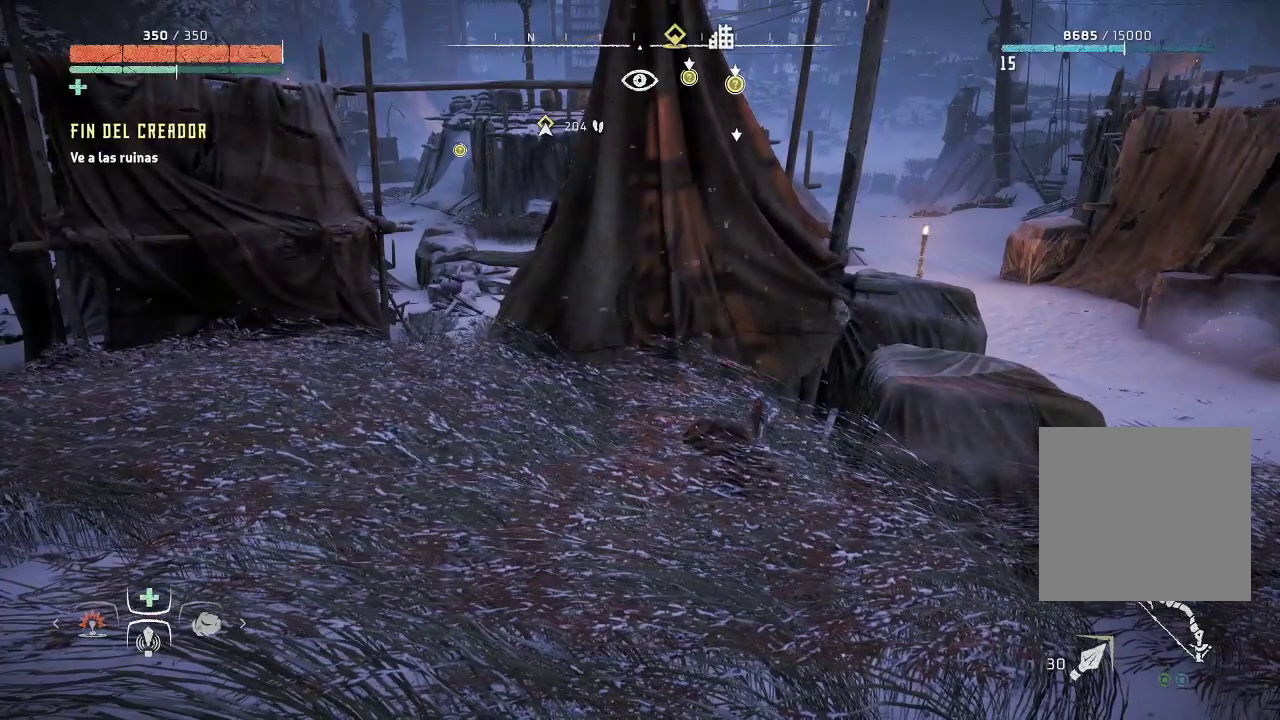
{"buttons": [], "left_stick": "center", "right_stick": "left", "events": []}
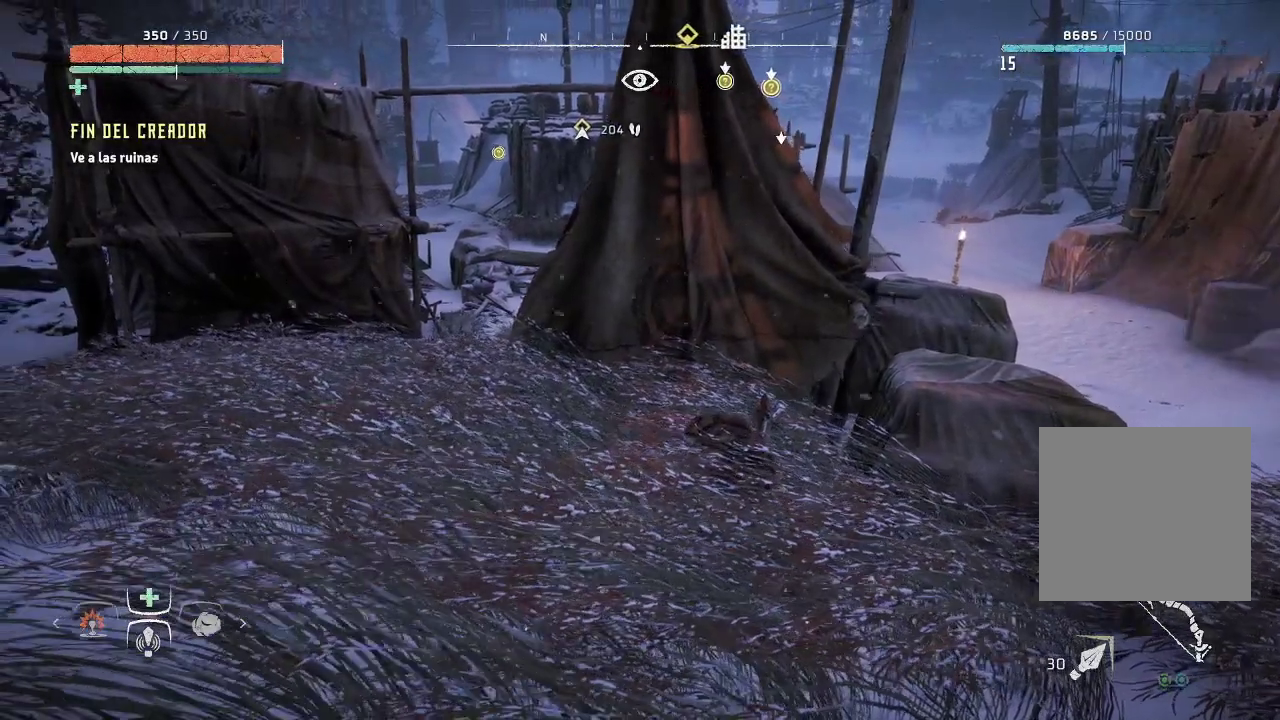
{"buttons": [], "left_stick": "center", "right_stick": "center", "events": [[417, "right_stick", "center"]]}